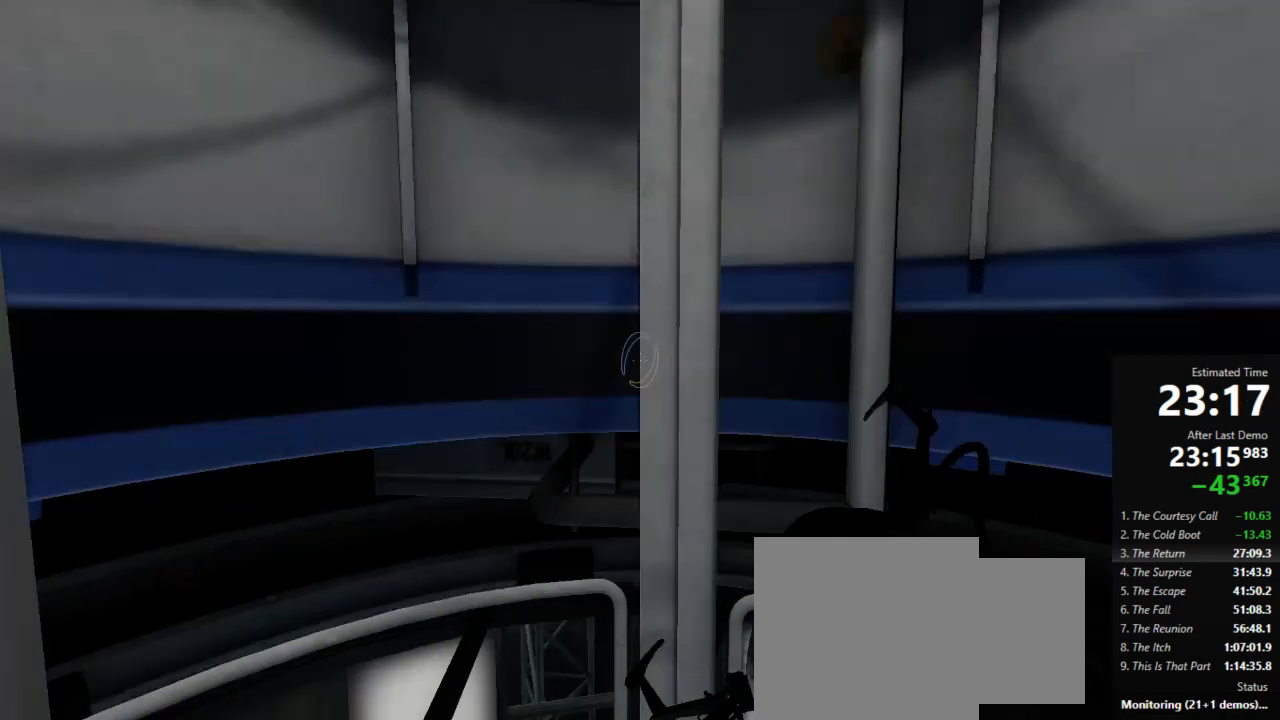
Gameplay with keyboard and mouse; each line is a JSON object with the keys and mouse buttons held at the frame after it. "events" lists presses ("down") and releases ("up") of "a", "crouch", "d", "jump", "pfoff", "pfon", "s", "use", "use2", "w", "zoom", "mouse_left" and "mouse_right" between this image and that frame as [ms after this image, input, new state], when the widget could be followed in between. "mouse_left", "mouse_right" = the "left", "right" buttons of the "mouse" list. No other keys are recorded. Mouse movement is not recorded. Key names are as the overlay labels them; some are game actions (e.g. jump) rather than physical keys.
{"keys": ["w"], "mouse": [], "events": [[200, "w", "down"]]}
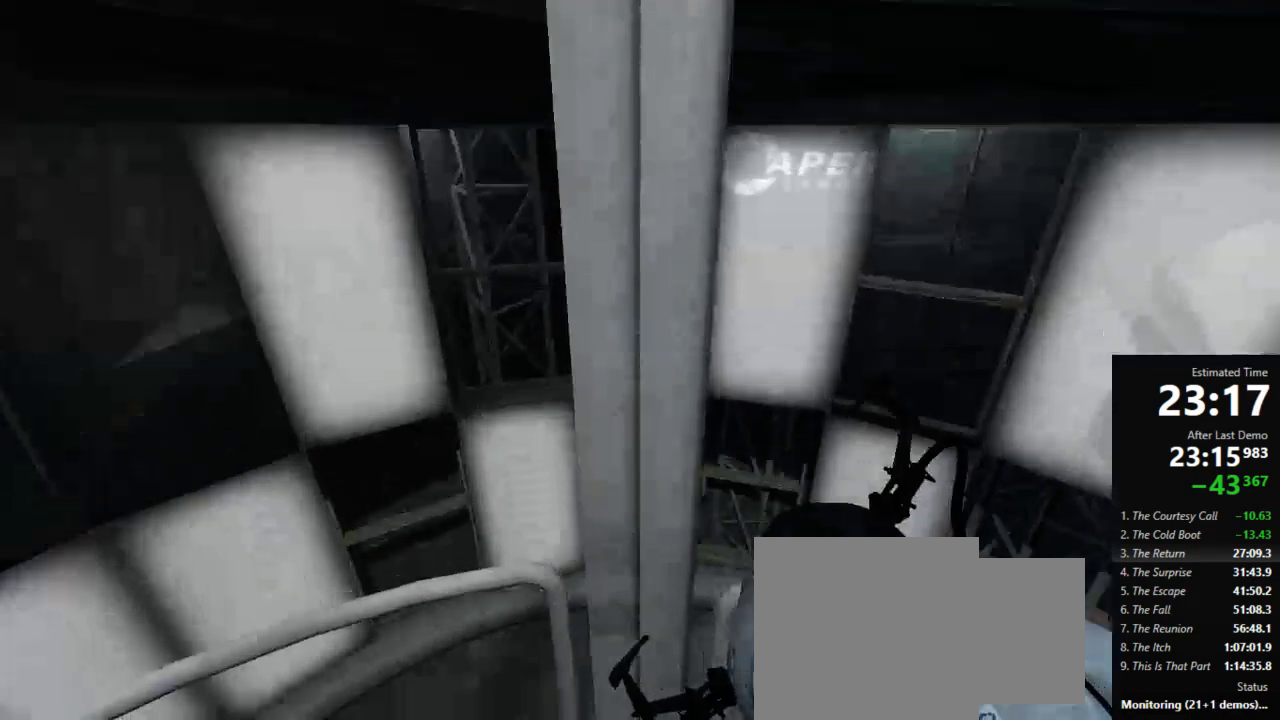
{"keys": ["w"], "mouse": ["left", "right"], "events": [[178, "mouse_left", "down"], [178, "mouse_right", "down"], [222, "mouse_left", "up"], [245, "mouse_right", "up"], [311, "mouse_left", "down"], [311, "mouse_right", "down"], [378, "mouse_left", "up"], [422, "mouse_right", "up"], [489, "mouse_left", "down"], [489, "mouse_right", "down"]]}
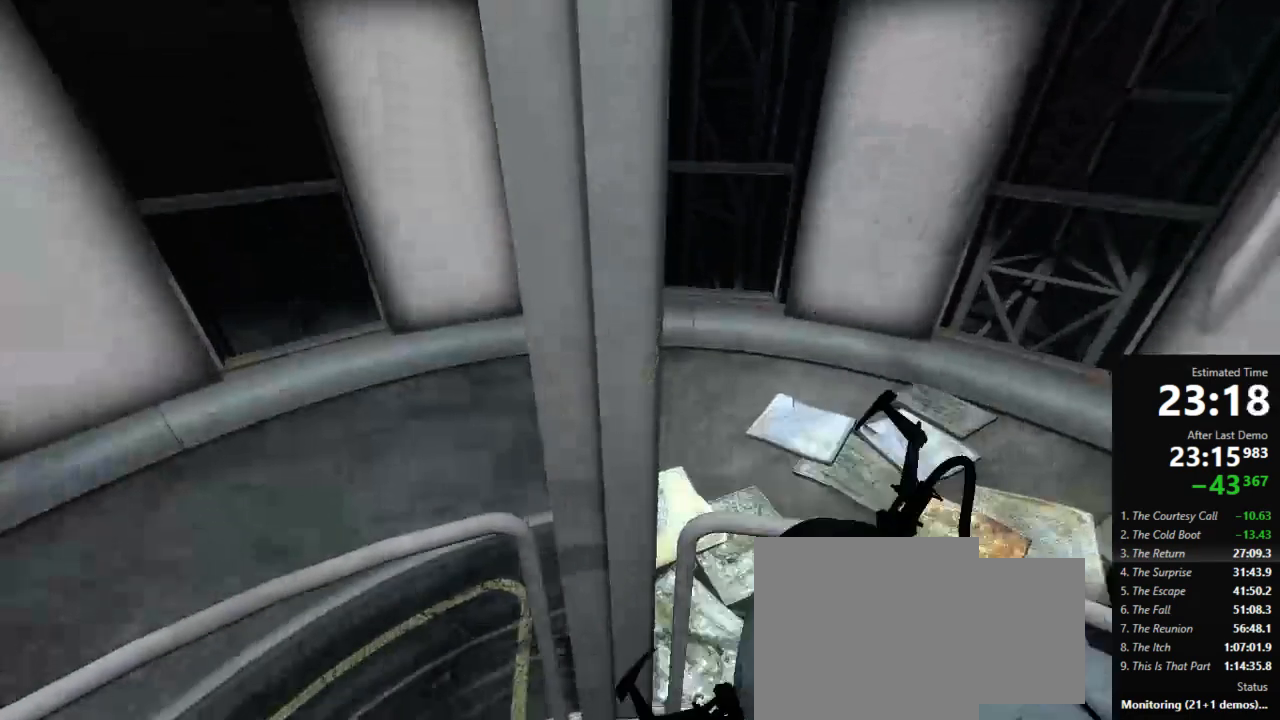
{"keys": ["w"], "mouse": [], "events": [[67, "mouse_left", "up"], [111, "mouse_right", "up"], [178, "mouse_left", "down"], [244, "mouse_left", "up"], [333, "mouse_right", "down"], [444, "mouse_right", "up"]]}
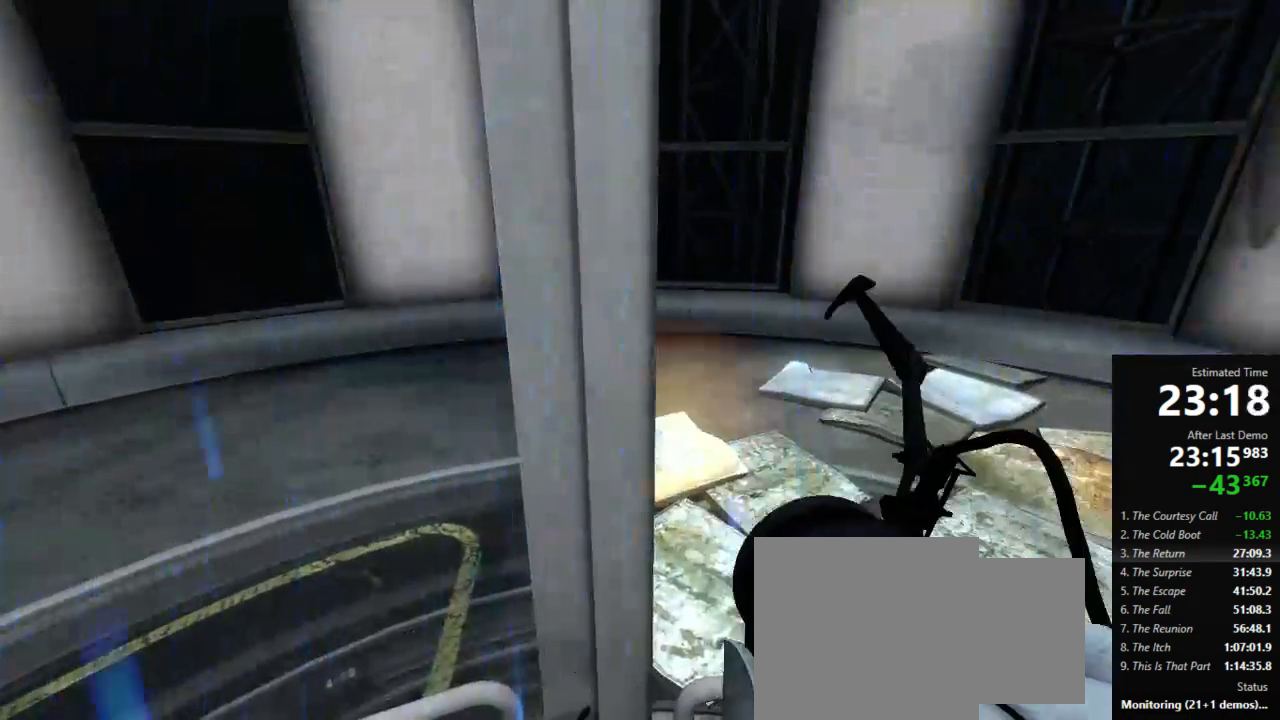
{"keys": ["w"], "mouse": [], "events": []}
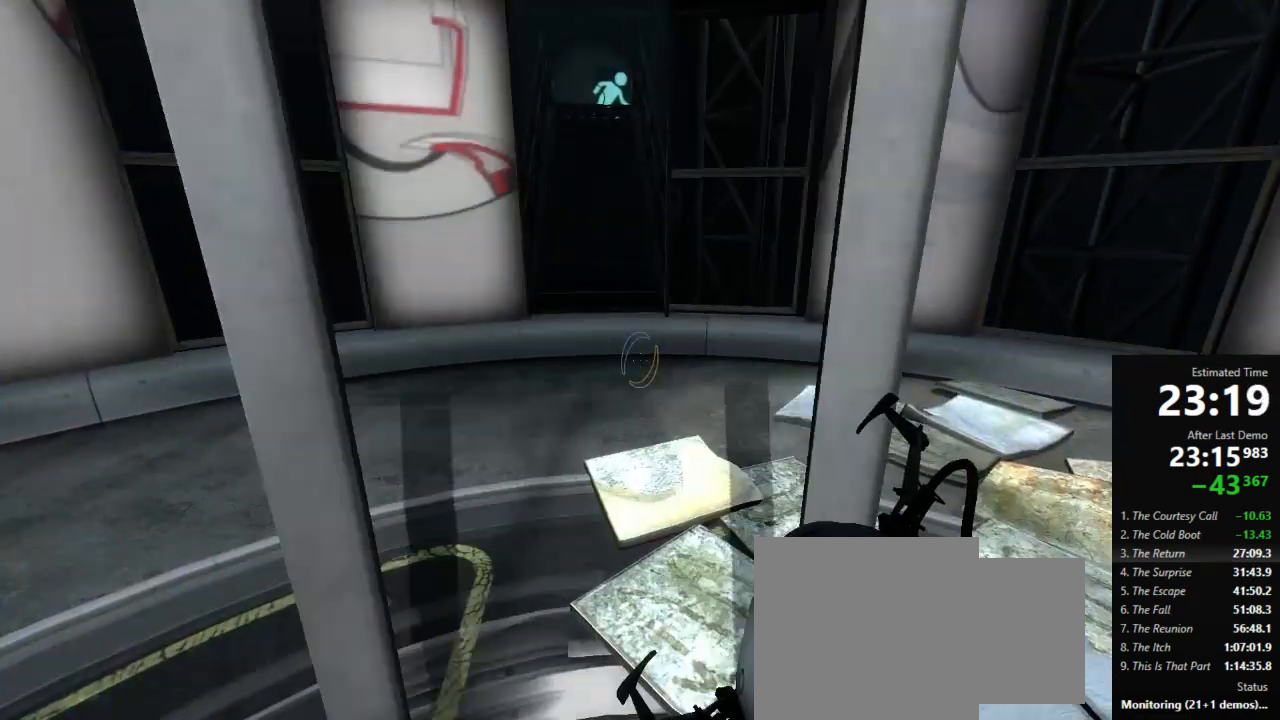
{"keys": ["a", "w"], "mouse": [], "events": [[289, "a", "down"]]}
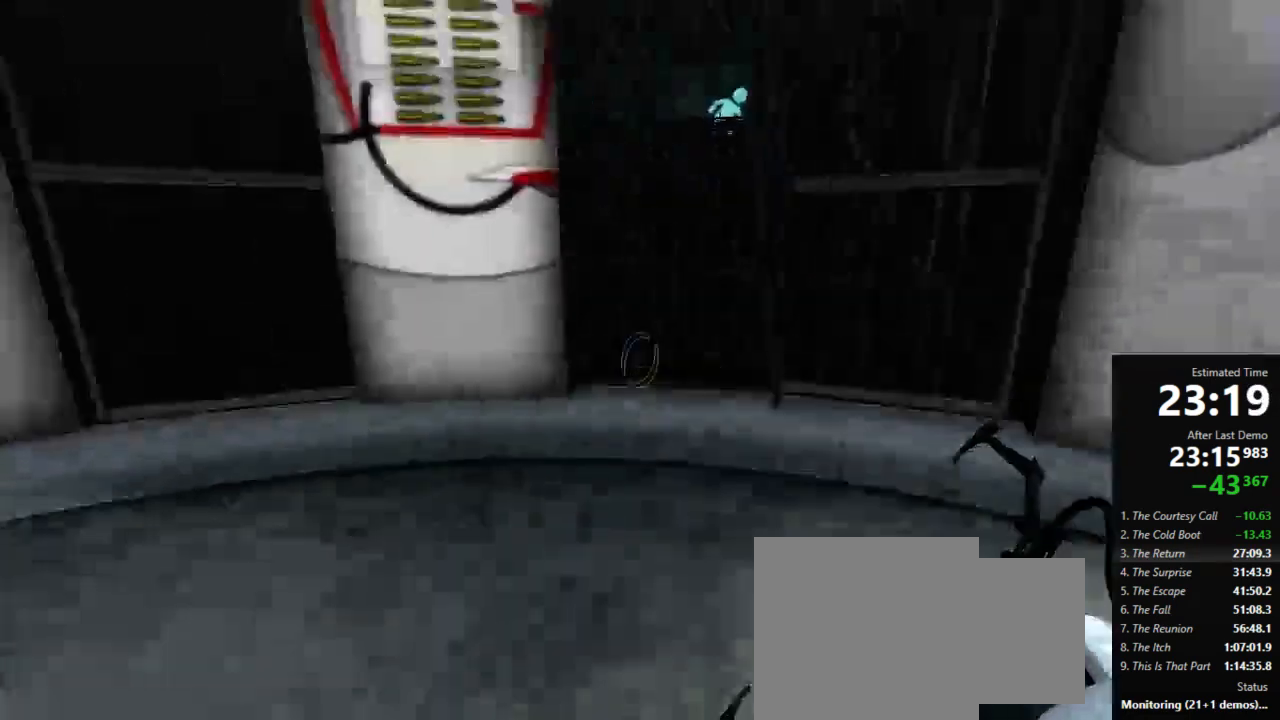
{"keys": ["a"], "mouse": [], "events": [[67, "a", "up"], [67, "d", "down"], [67, "jump", "down"], [67, "w", "up"], [133, "jump", "up"], [289, "a", "down"], [333, "d", "up"]]}
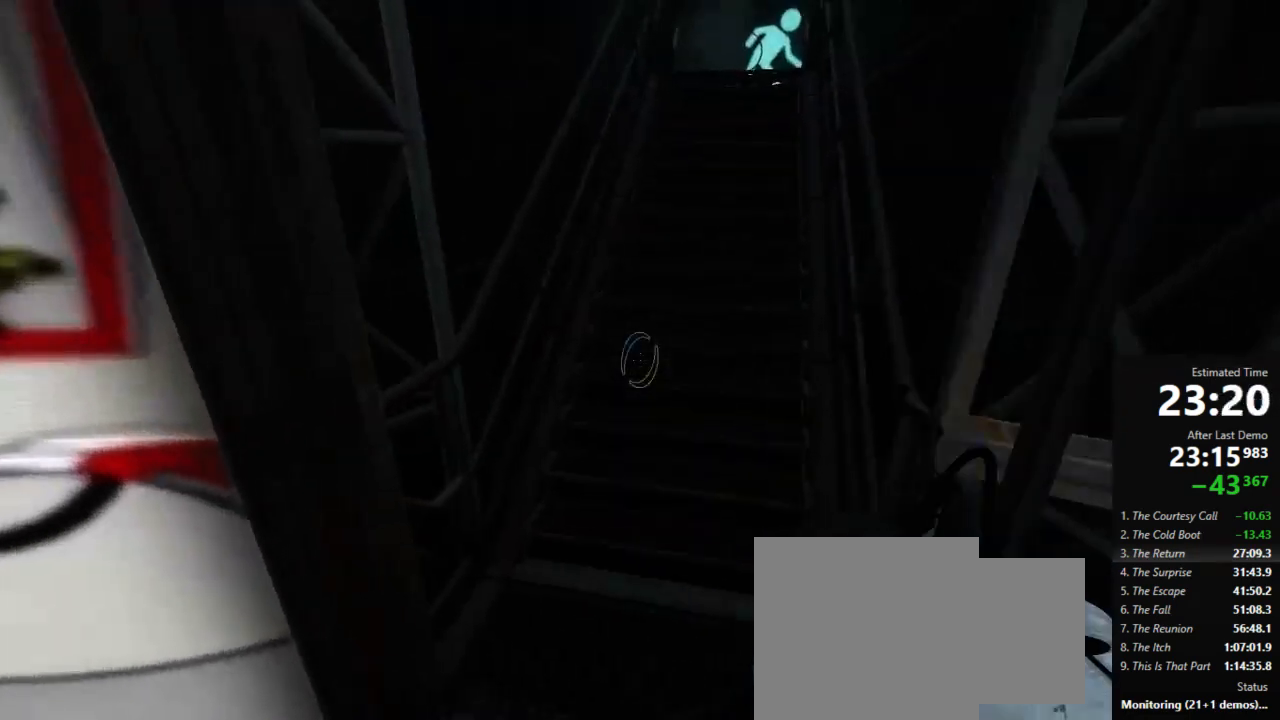
{"keys": ["a", "w"], "mouse": [], "events": [[44, "w", "down"]]}
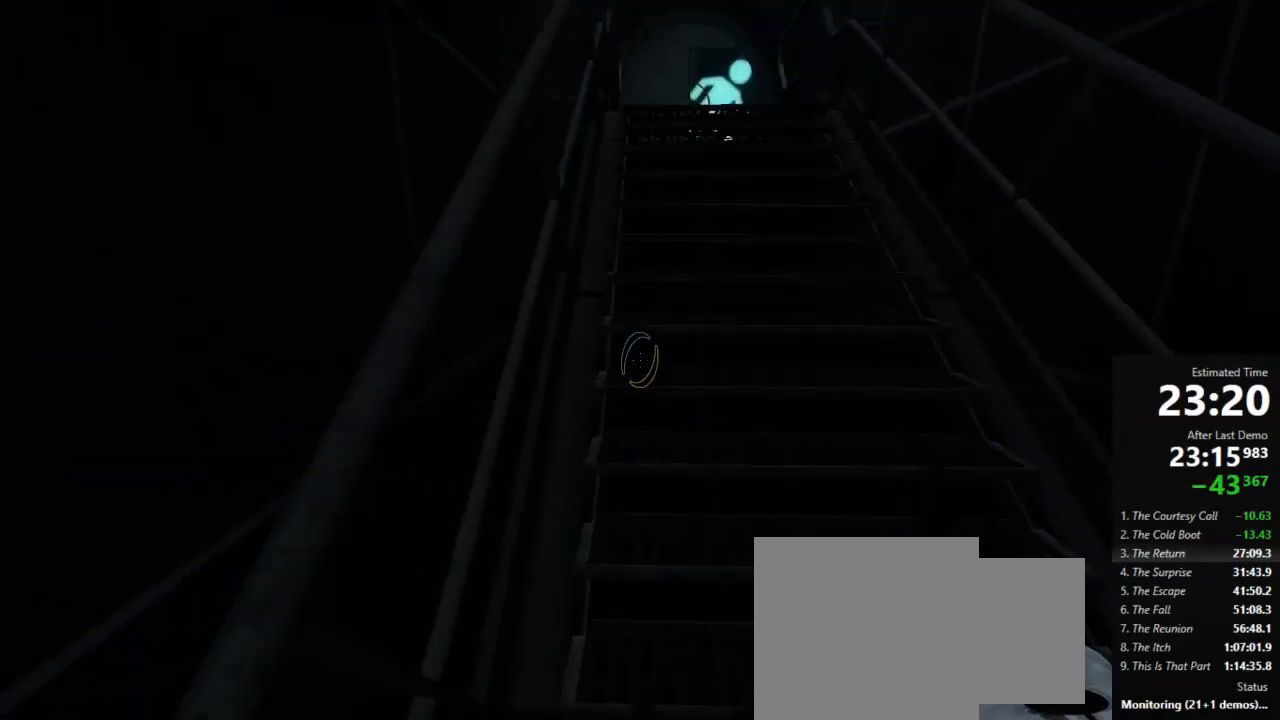
{"keys": ["a", "w"], "mouse": [], "events": []}
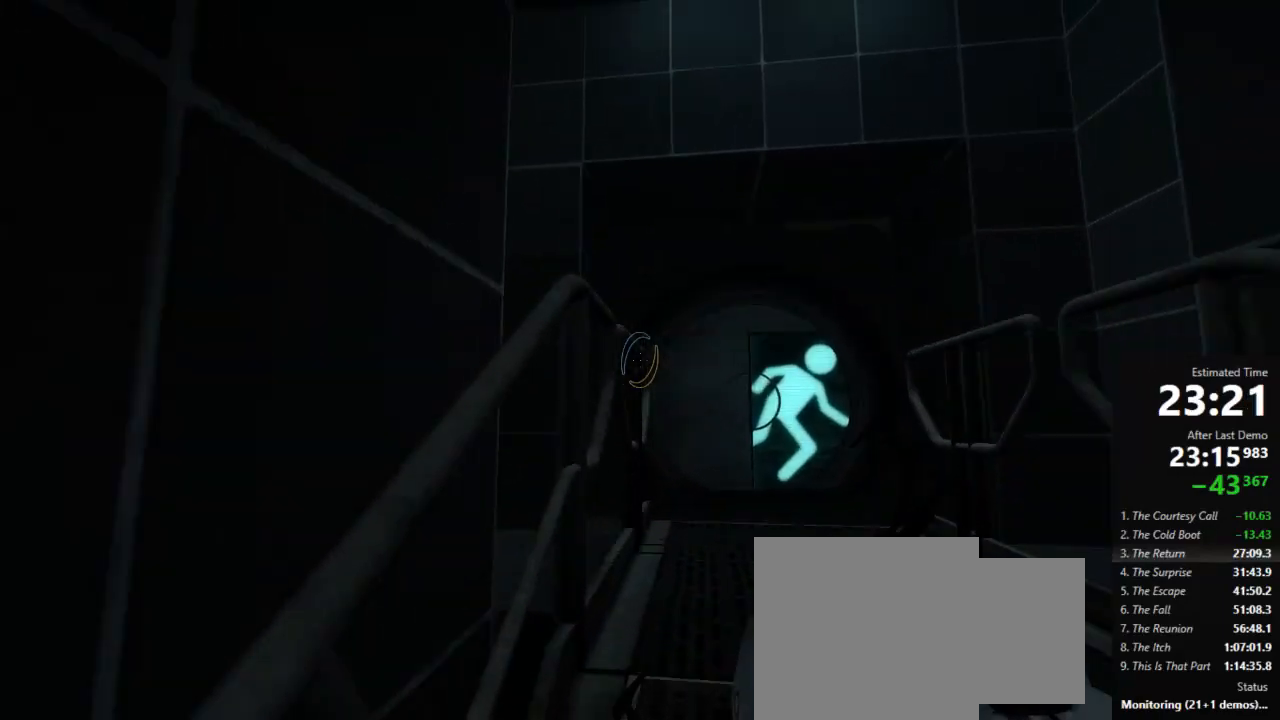
{"keys": ["w"], "mouse": [], "events": [[67, "jump", "down"], [200, "a", "up"], [200, "d", "down"], [200, "jump", "up"], [200, "w", "up"], [400, "w", "down"], [467, "d", "up"]]}
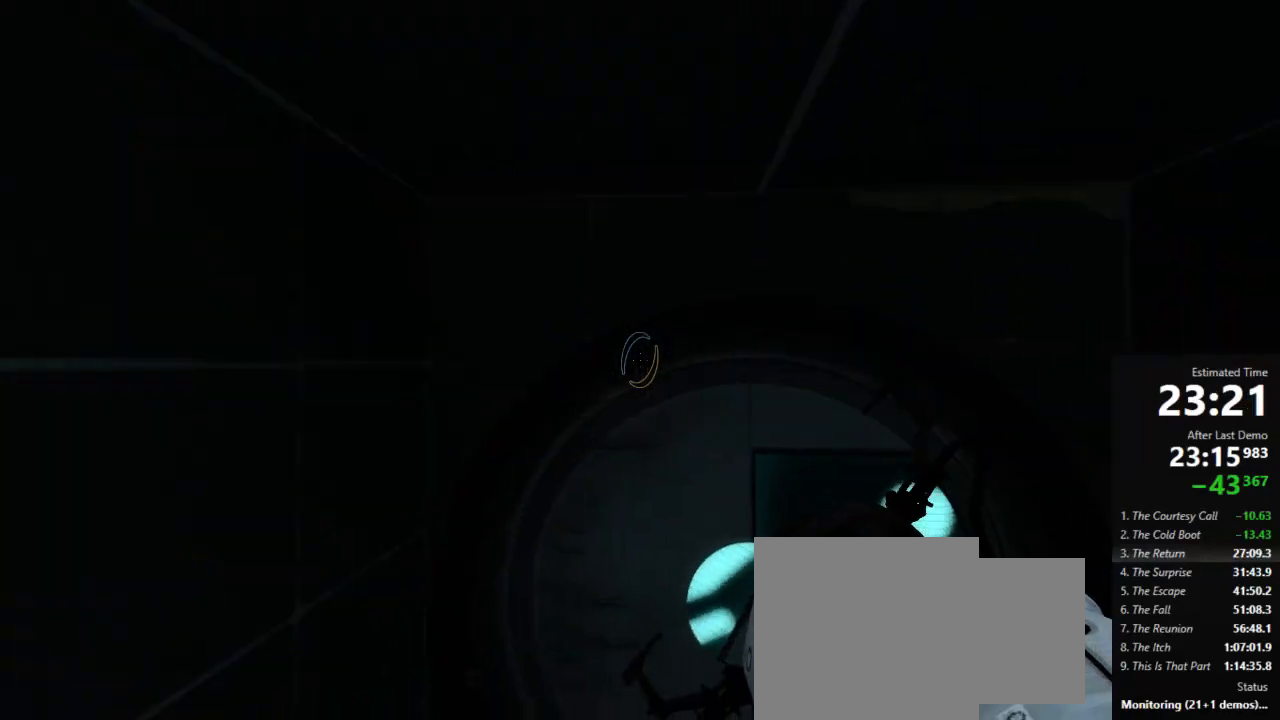
{"keys": ["w"], "mouse": [], "events": []}
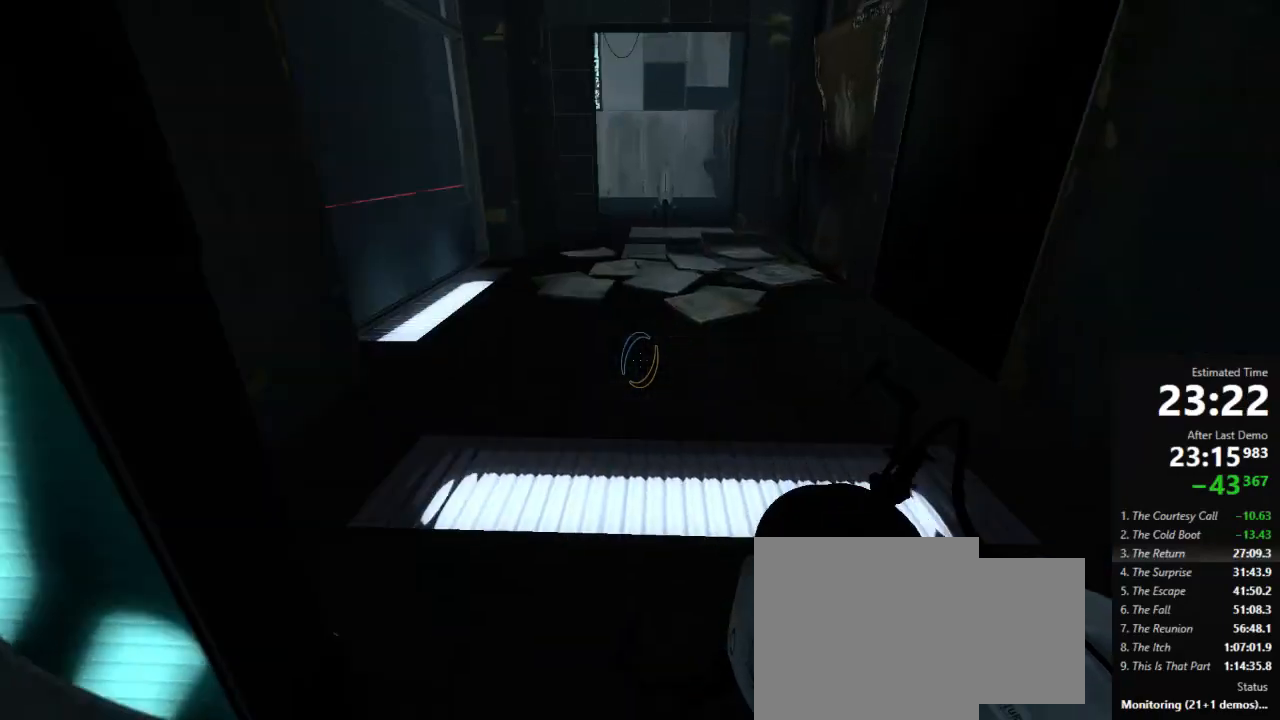
{"keys": ["a", "w"], "mouse": [], "events": [[244, "a", "down"]]}
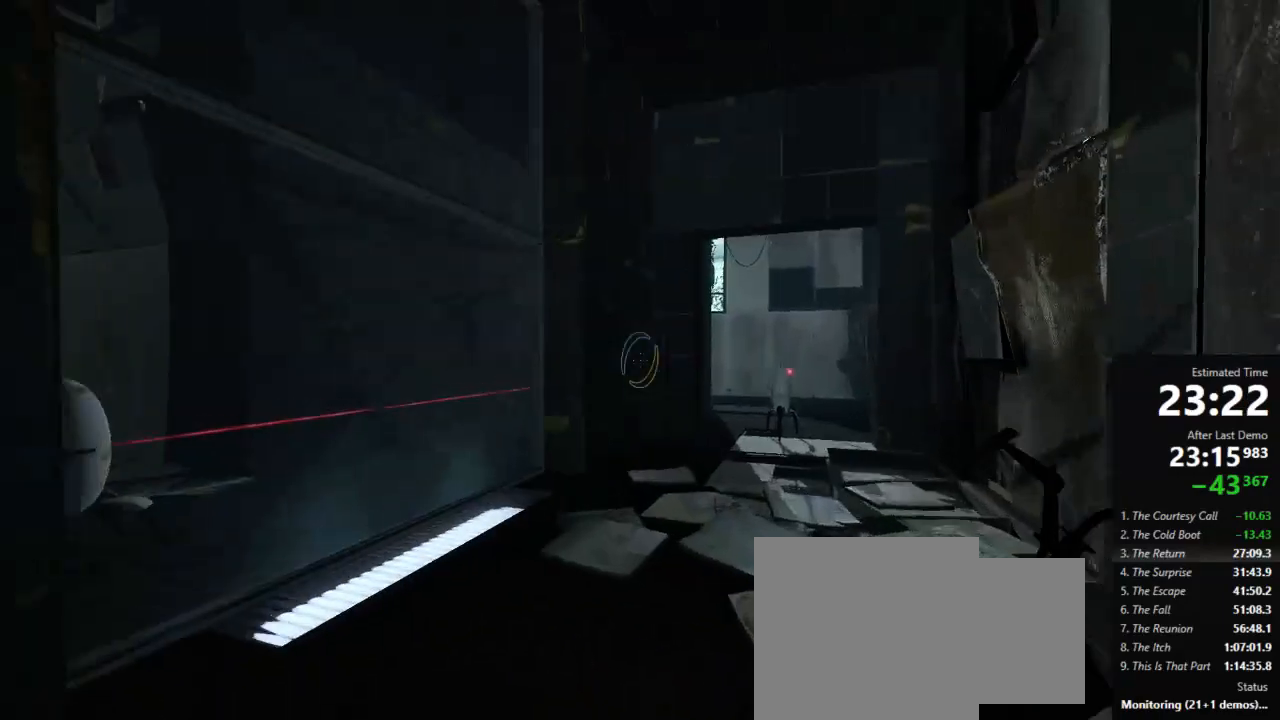
{"keys": ["a"], "mouse": [], "events": [[22, "jump", "down"], [45, "a", "up"], [45, "d", "down"], [45, "w", "up"], [89, "jump", "up"], [356, "a", "down"], [422, "d", "up"]]}
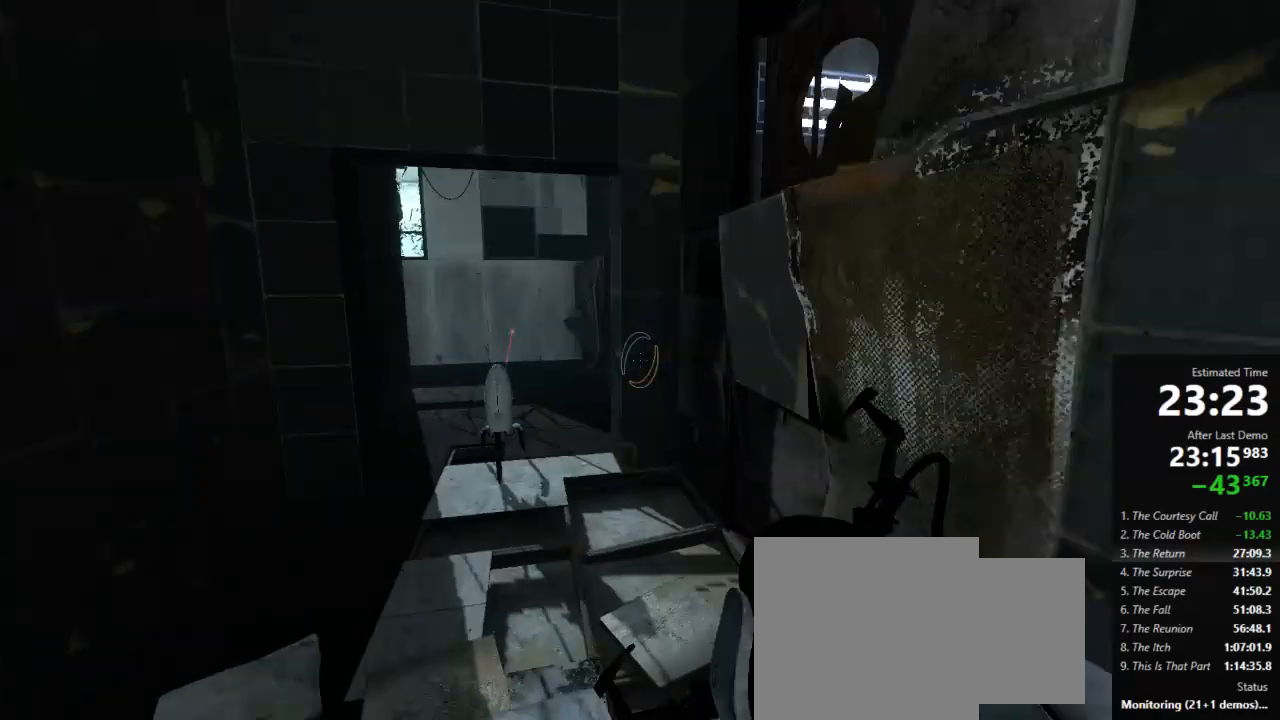
{"keys": ["d"], "mouse": [], "events": [[244, "jump", "down"], [311, "a", "up"], [311, "d", "down"], [378, "jump", "up"]]}
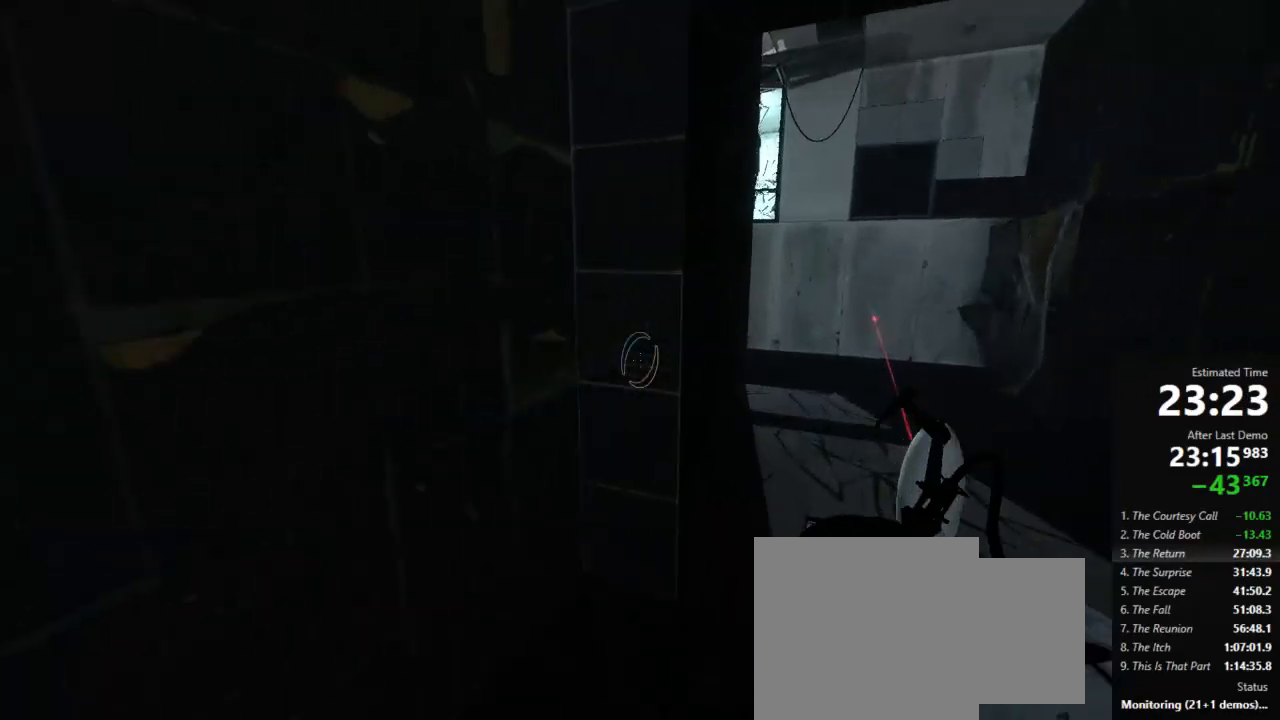
{"keys": ["d", "jump"], "mouse": [], "events": [[178, "a", "down"], [200, "d", "up"], [311, "a", "up"], [311, "d", "down"], [467, "jump", "down"]]}
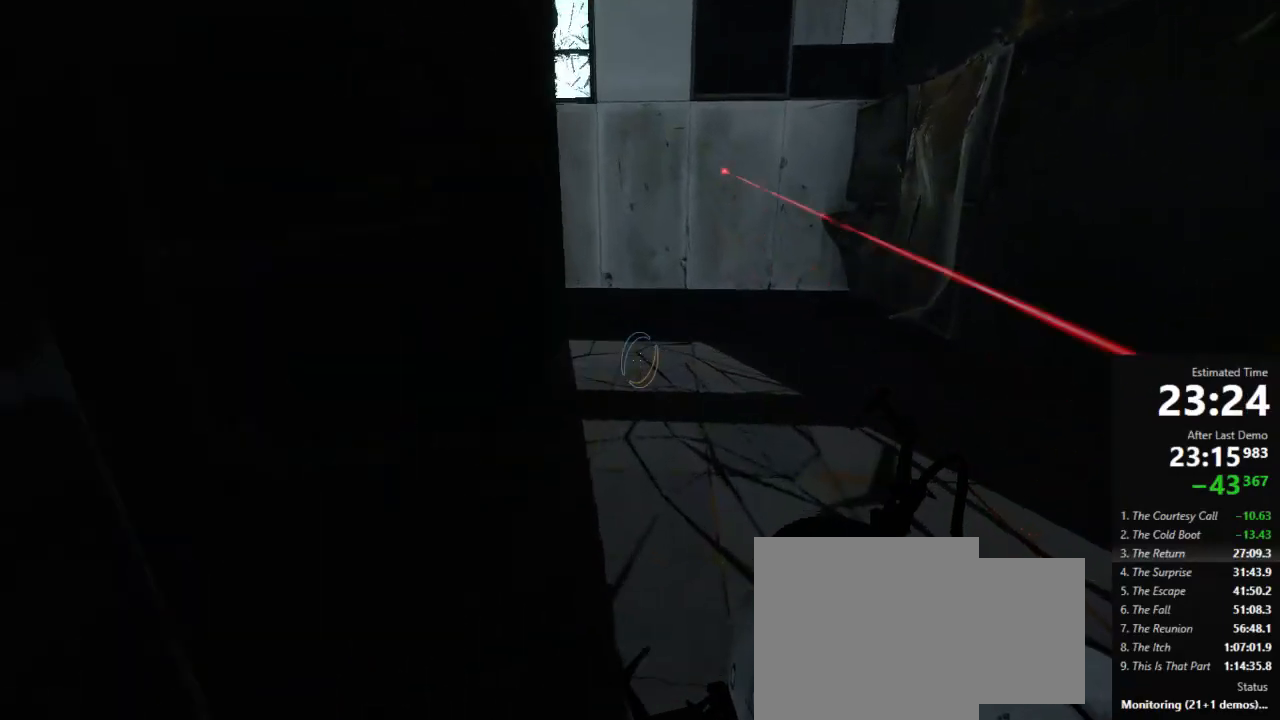
{"keys": ["a"], "mouse": [], "events": [[156, "a", "down"], [156, "d", "up"], [200, "jump", "up"]]}
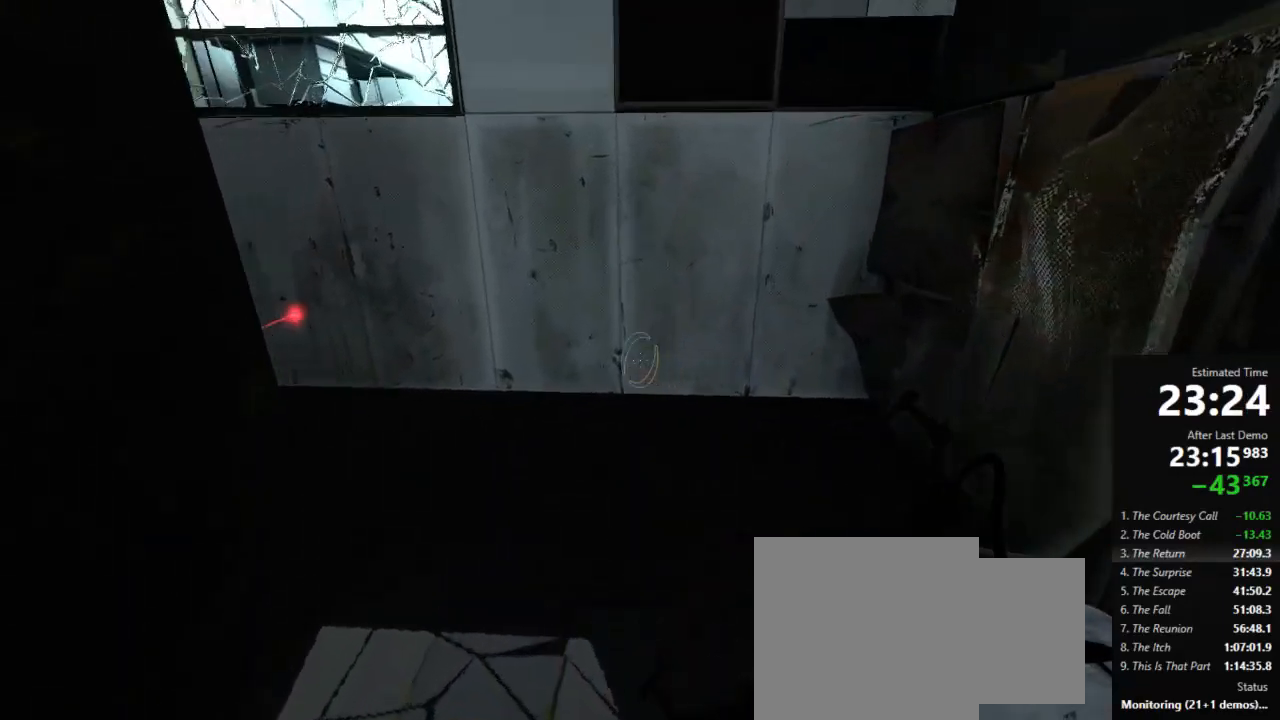
{"keys": ["a", "jump"], "mouse": [], "events": [[356, "jump", "down"]]}
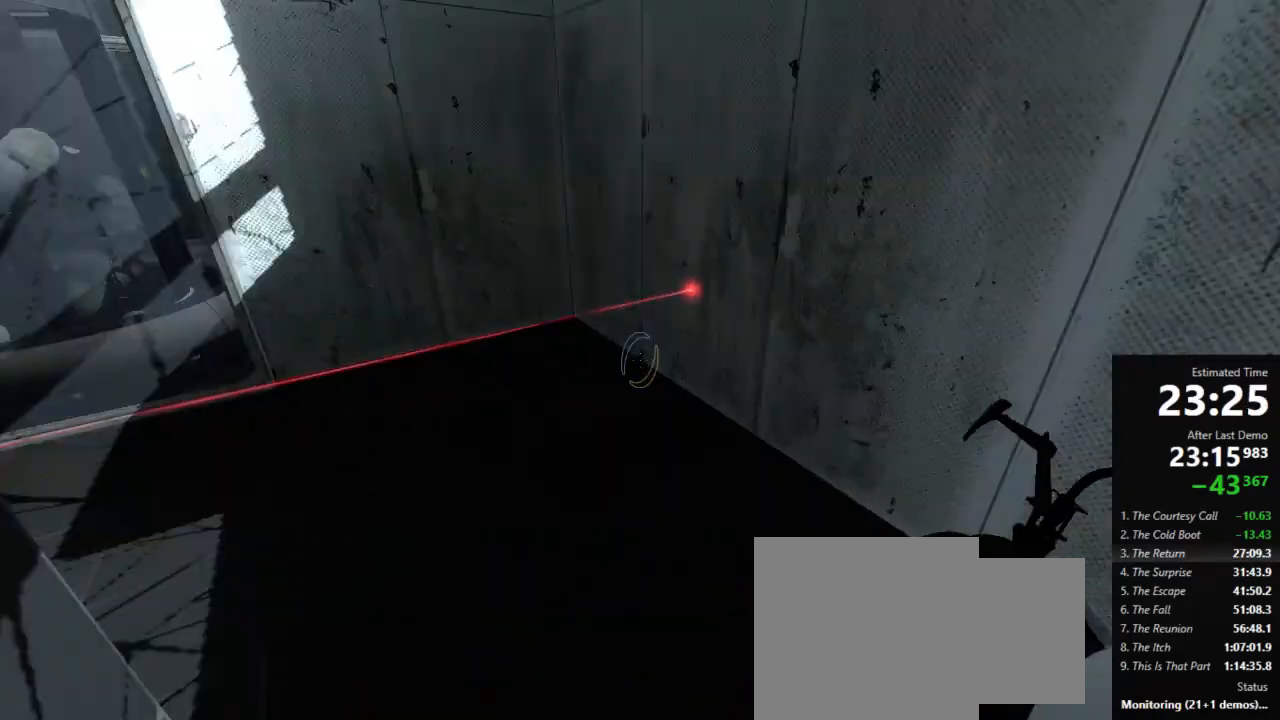
{"keys": ["d", "s"], "mouse": [], "events": [[44, "a", "up"], [44, "d", "down"], [44, "jump", "up"], [422, "s", "down"]]}
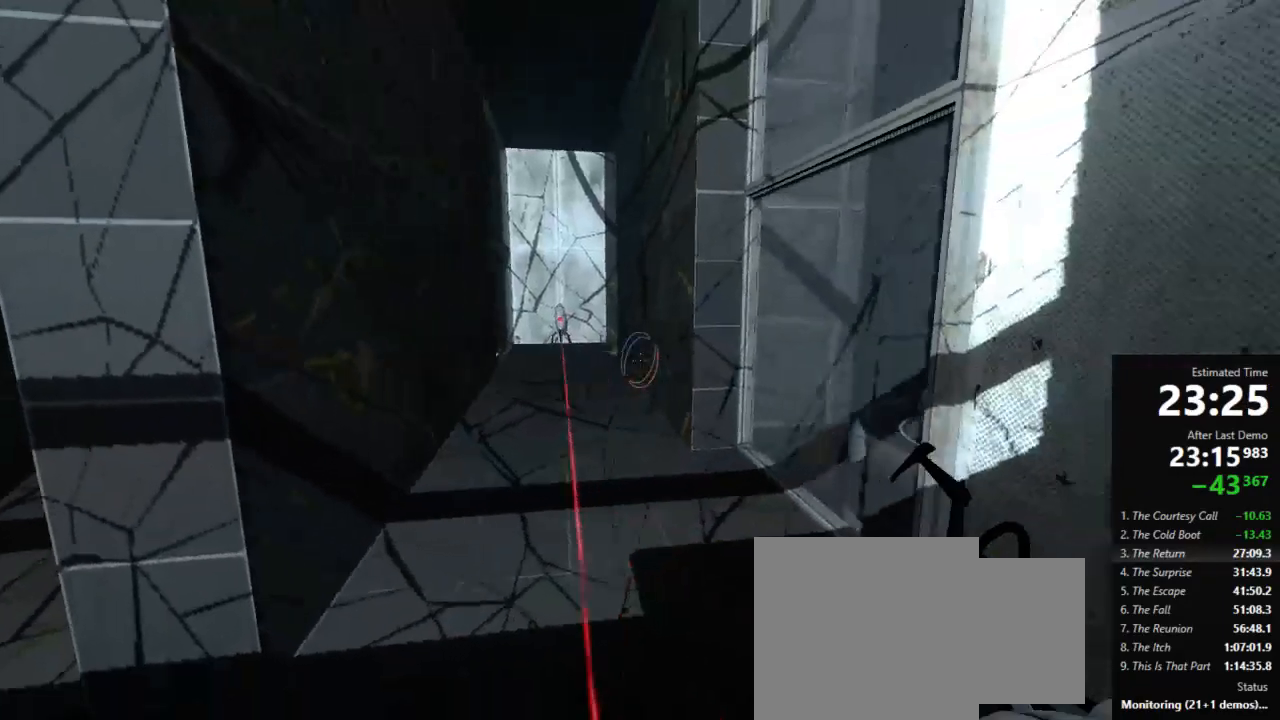
{"keys": ["d"], "mouse": [], "events": [[45, "d", "up"], [111, "s", "up"], [311, "mouse_left", "down"], [378, "mouse_left", "up"], [422, "d", "down"]]}
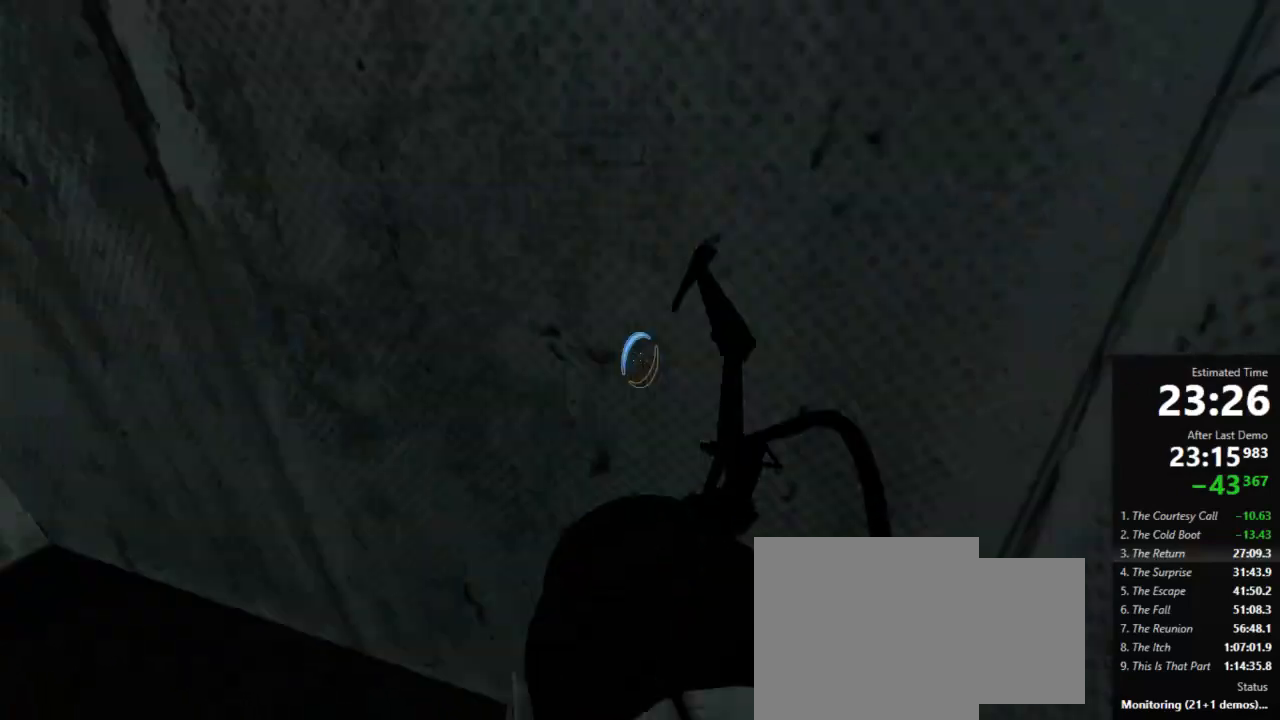
{"keys": ["a", "w"], "mouse": [], "events": [[22, "w", "down"], [67, "mouse_right", "down"], [89, "d", "up"], [178, "mouse_right", "up"], [311, "d", "down"], [400, "a", "down"], [400, "d", "up"]]}
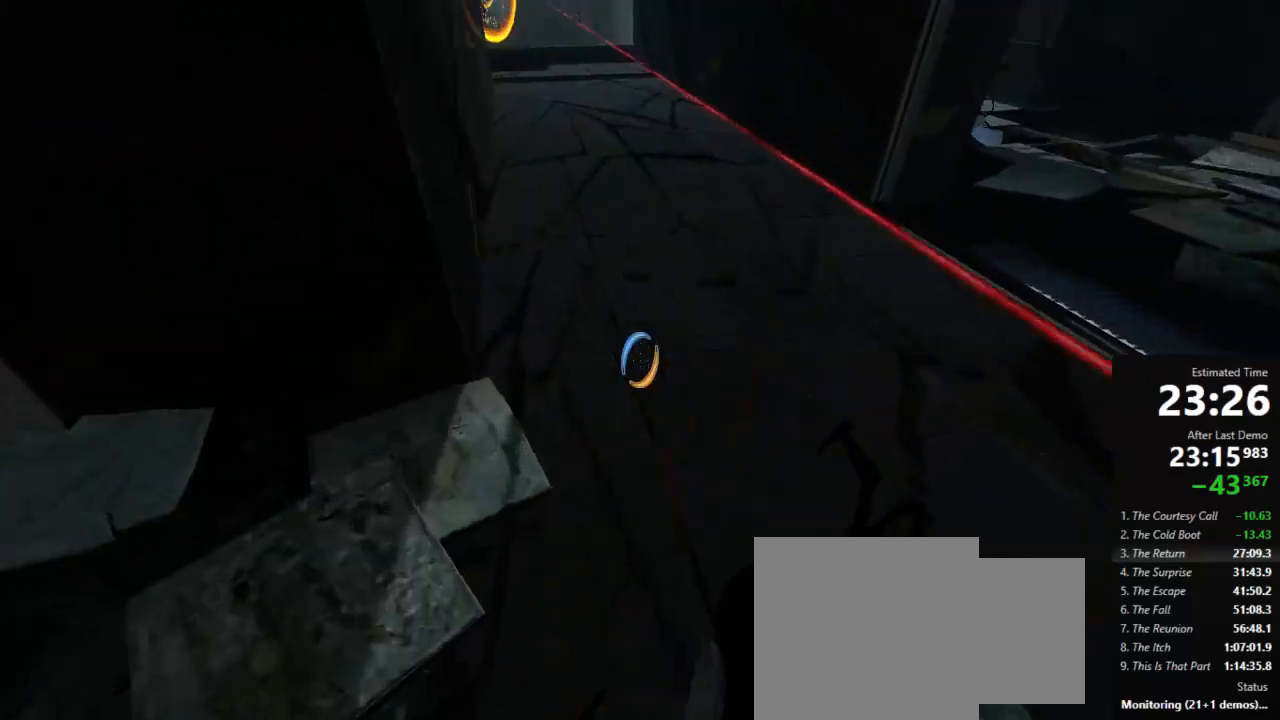
{"keys": ["a"], "mouse": [], "events": [[267, "jump", "down"], [311, "w", "up"], [333, "jump", "up"]]}
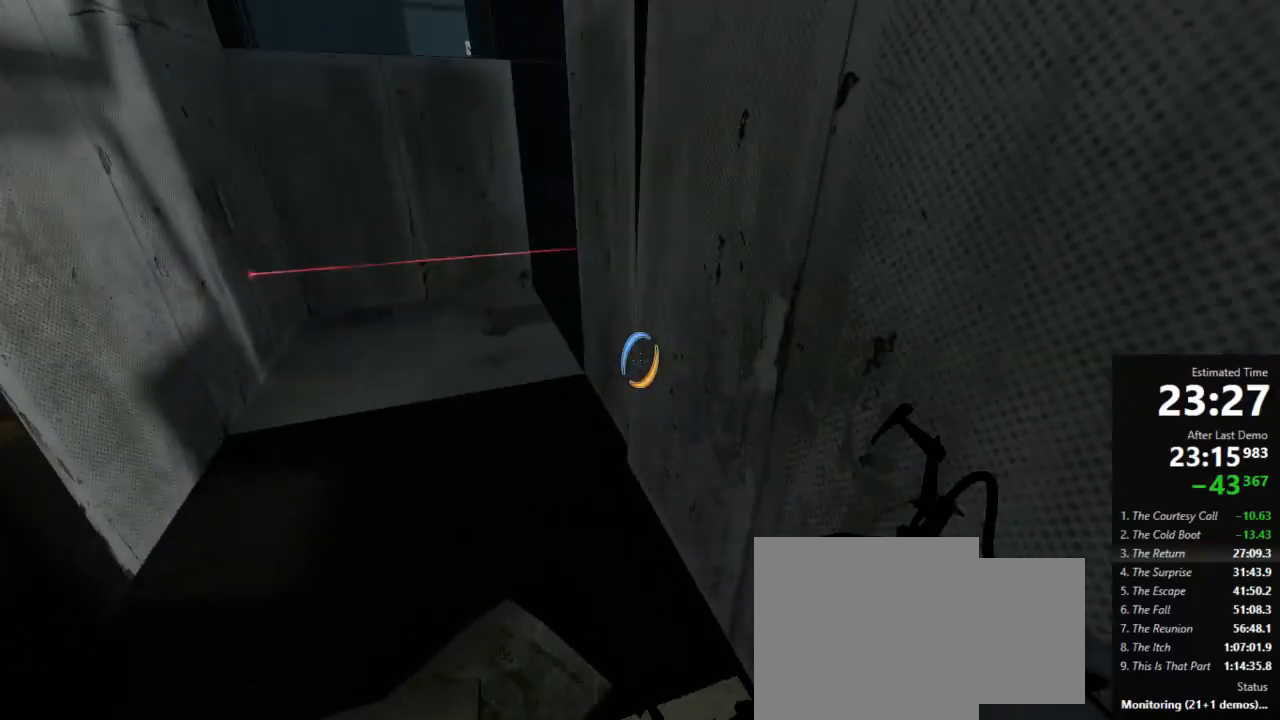
{"keys": ["a"], "mouse": [], "events": []}
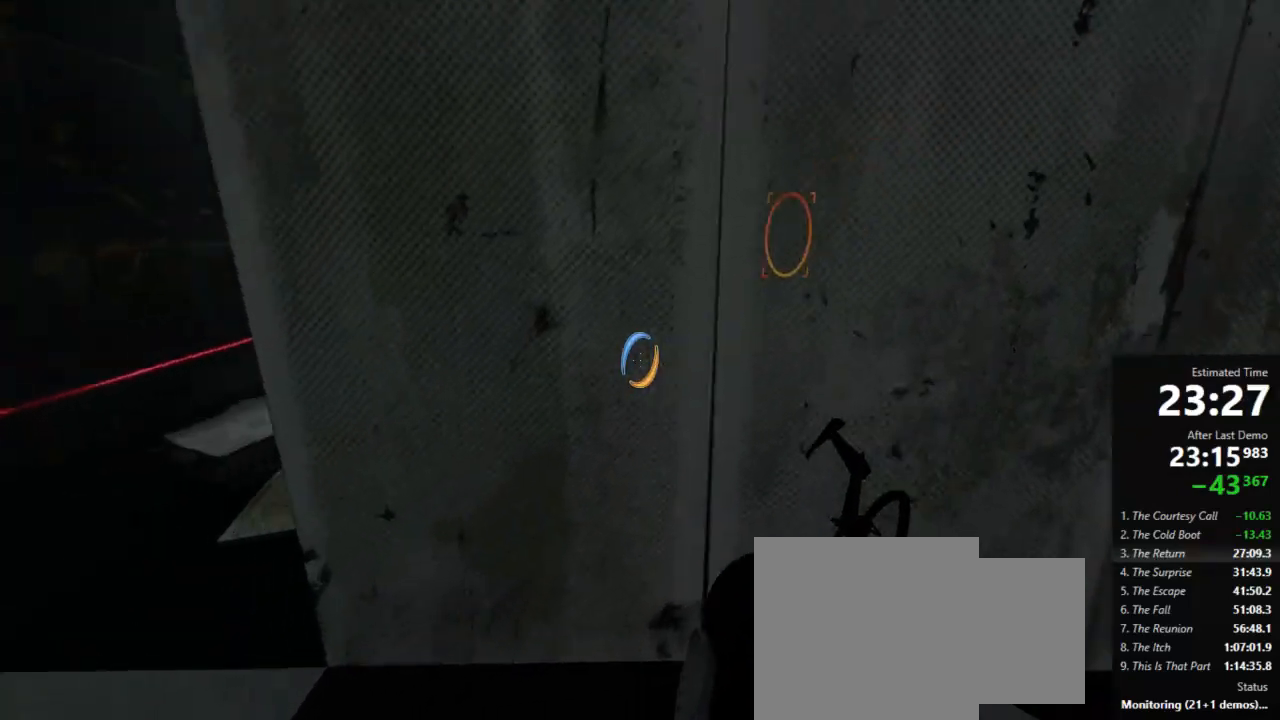
{"keys": ["d"], "mouse": [], "events": [[400, "a", "up"], [400, "d", "down"]]}